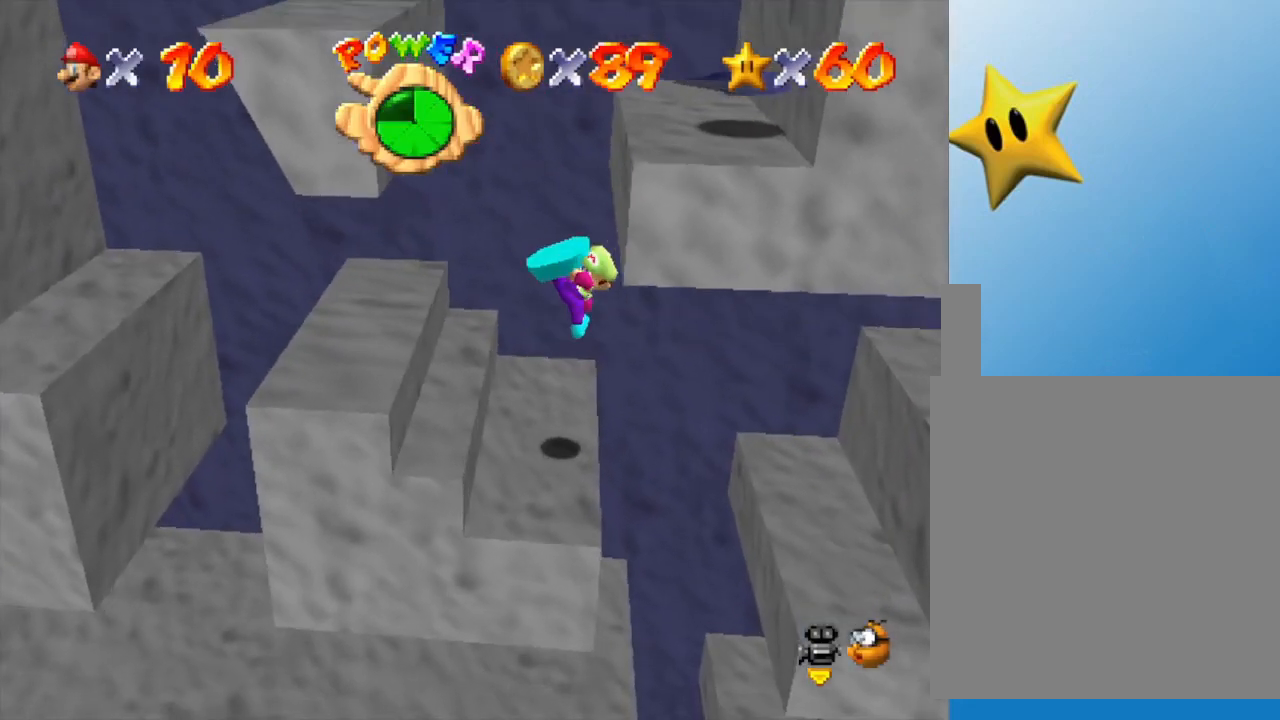
Gameplay with a controller (Nintendo layout); each line is a JSON object with the inputs held at the frame after it. "events" lists button and stick changes between this image and that frame as [ms after this image, input, new state], when the widget could be followed in between. Not read: L3 R3.
{"buttons": [], "left_stick": "up-left", "events": [[283, "left_stick", "center"], [350, "left_stick", "up-left"]]}
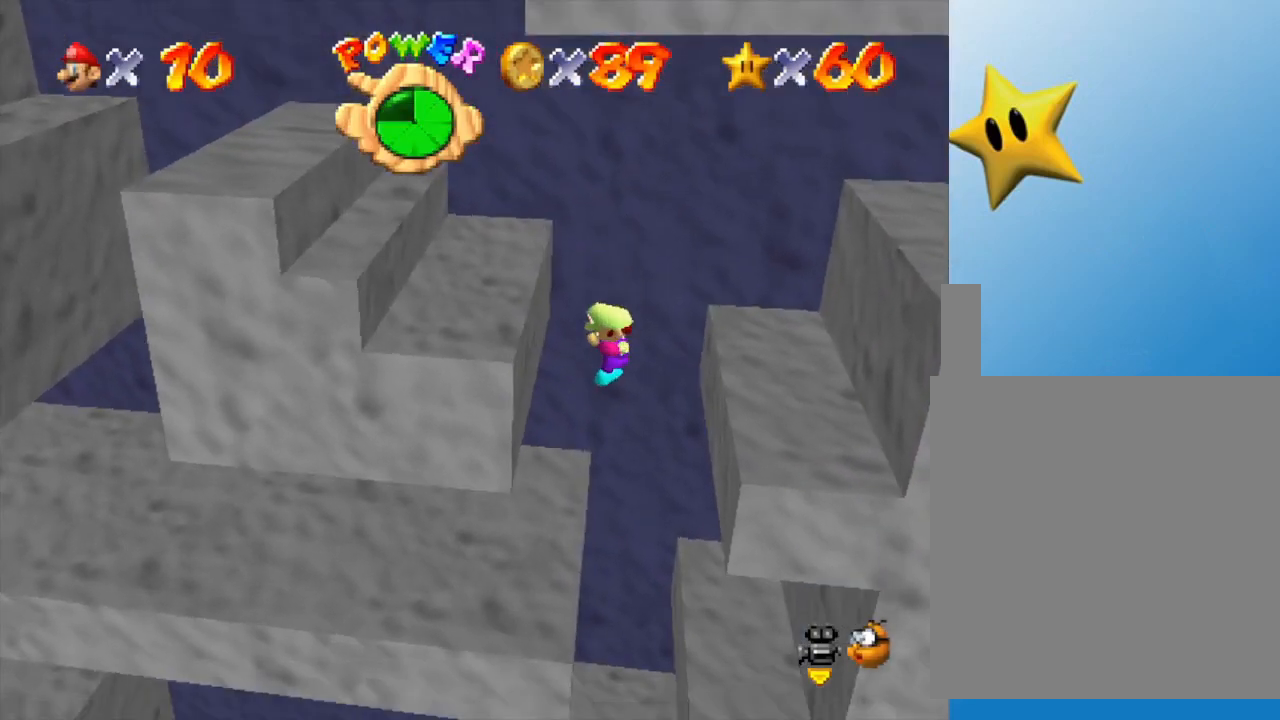
{"buttons": [], "left_stick": "right", "events": [[300, "left_stick", "right"]]}
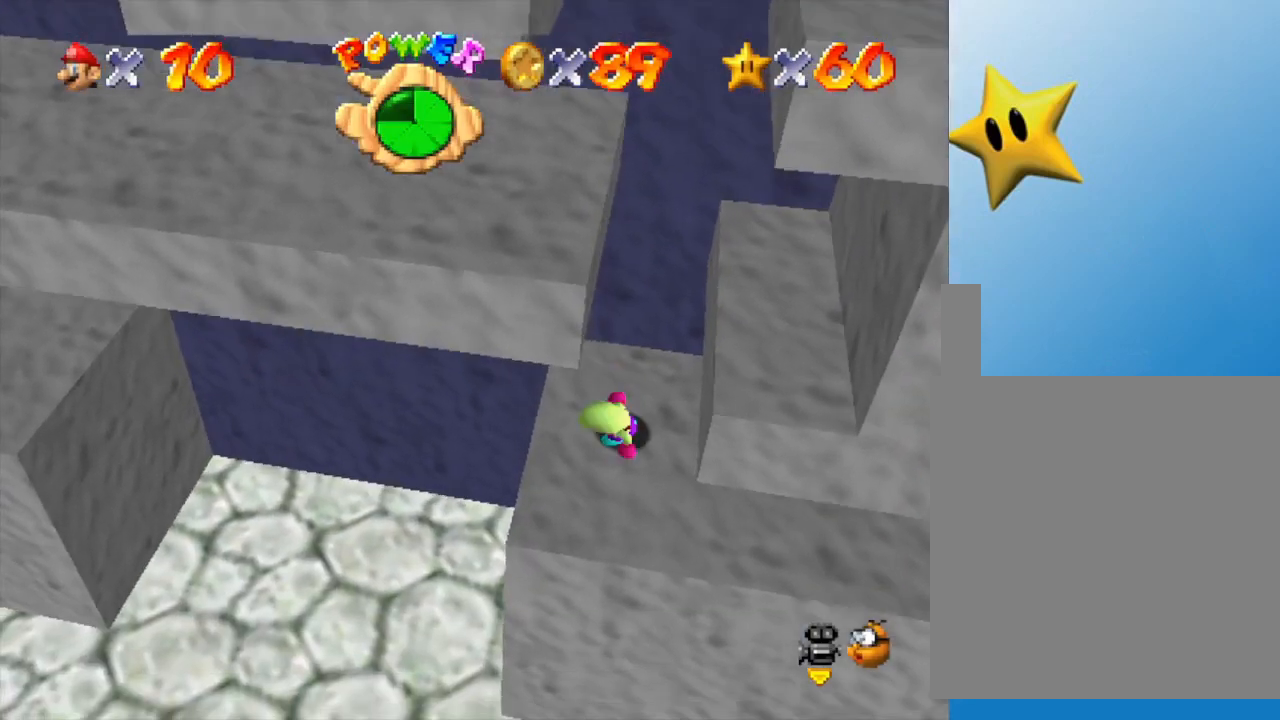
{"buttons": [], "left_stick": "down-right", "events": [[50, "left_stick", "down-right"]]}
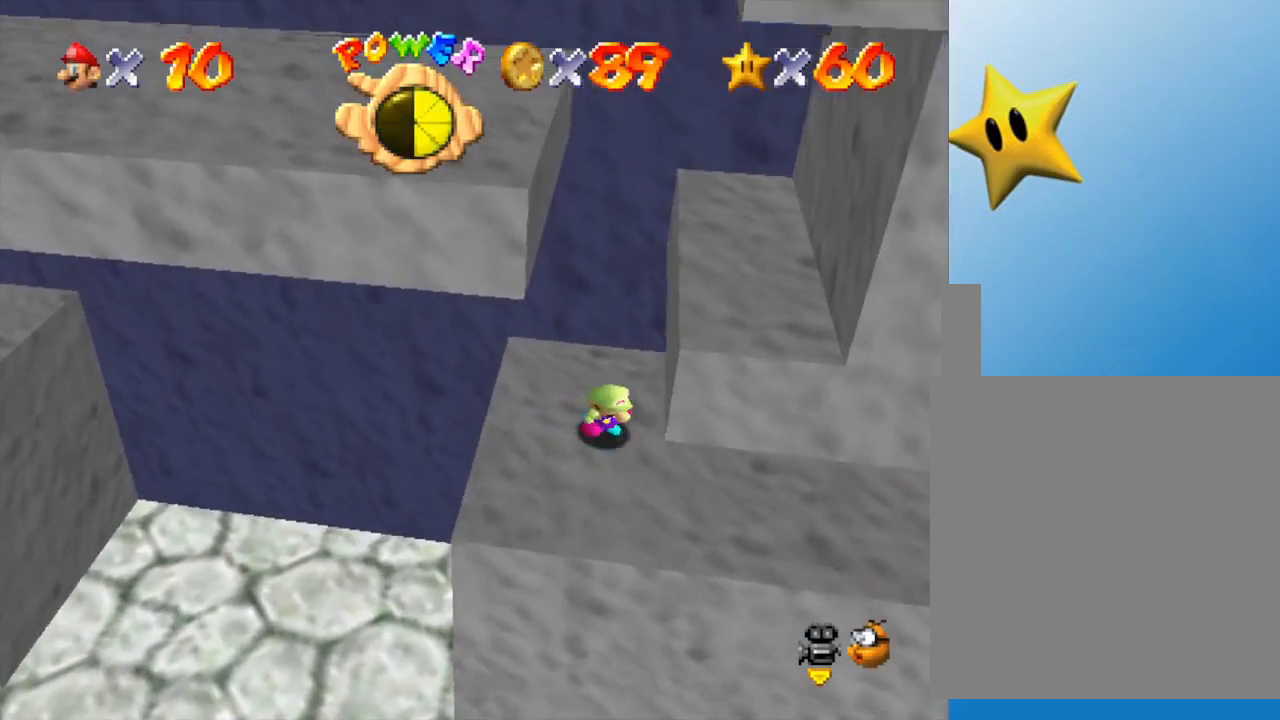
{"buttons": [], "left_stick": "right", "events": [[467, "left_stick", "right"]]}
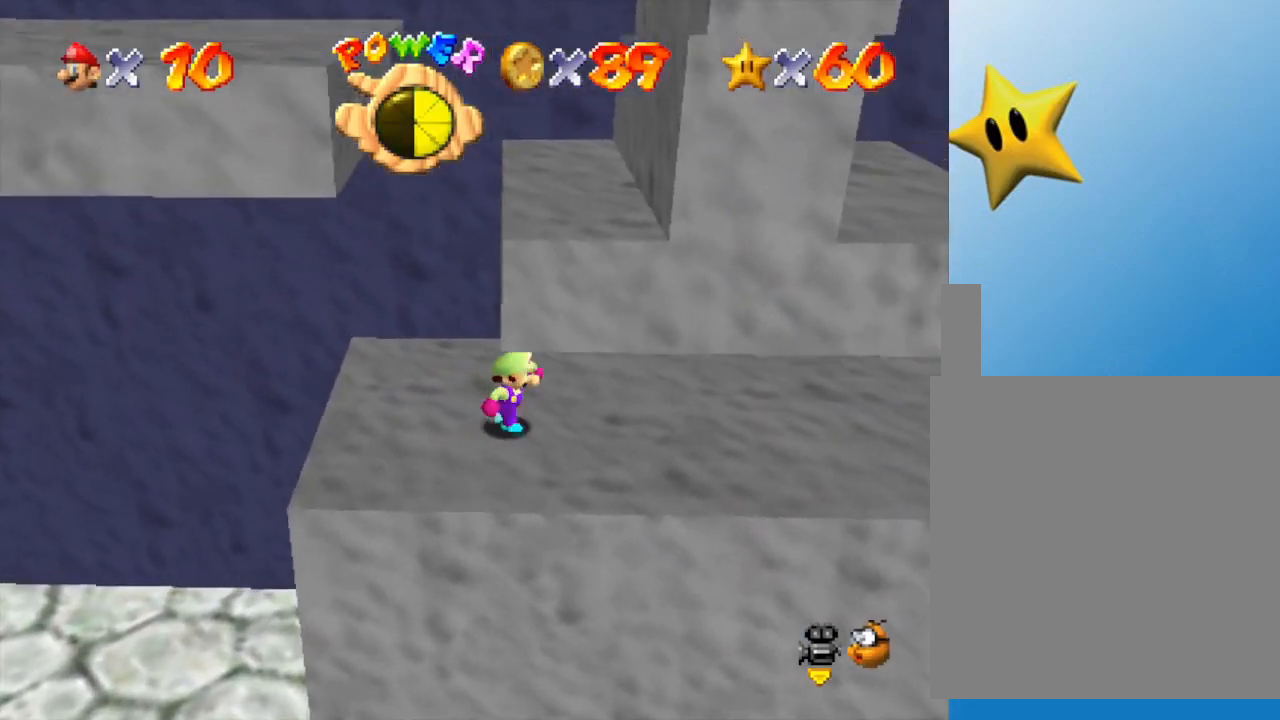
{"buttons": [], "left_stick": "right", "events": []}
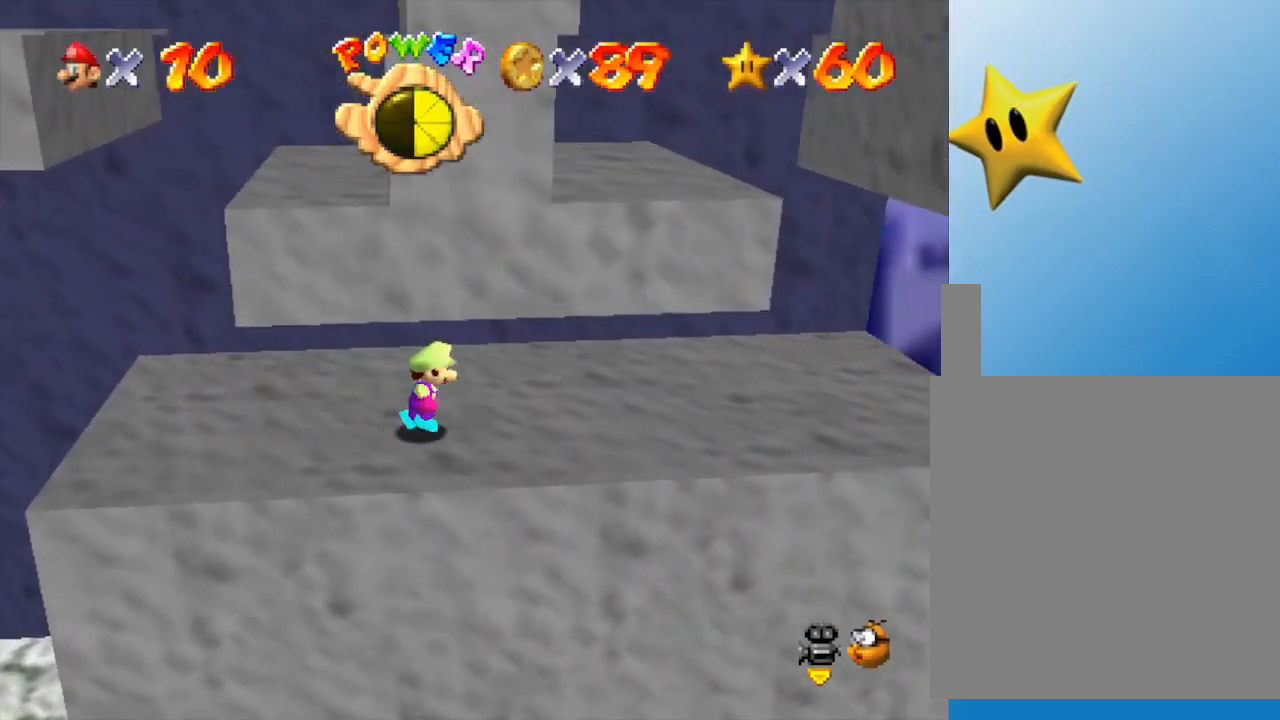
{"buttons": [], "left_stick": "right", "events": []}
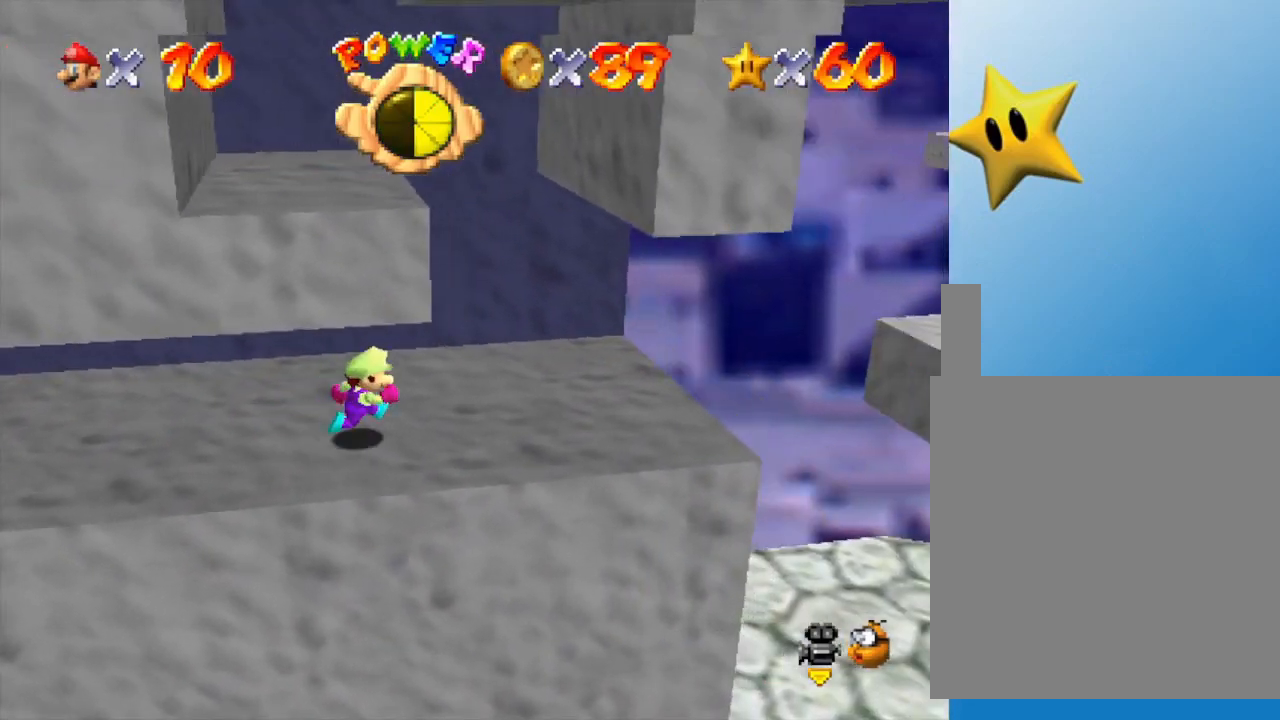
{"buttons": [], "left_stick": "right", "events": []}
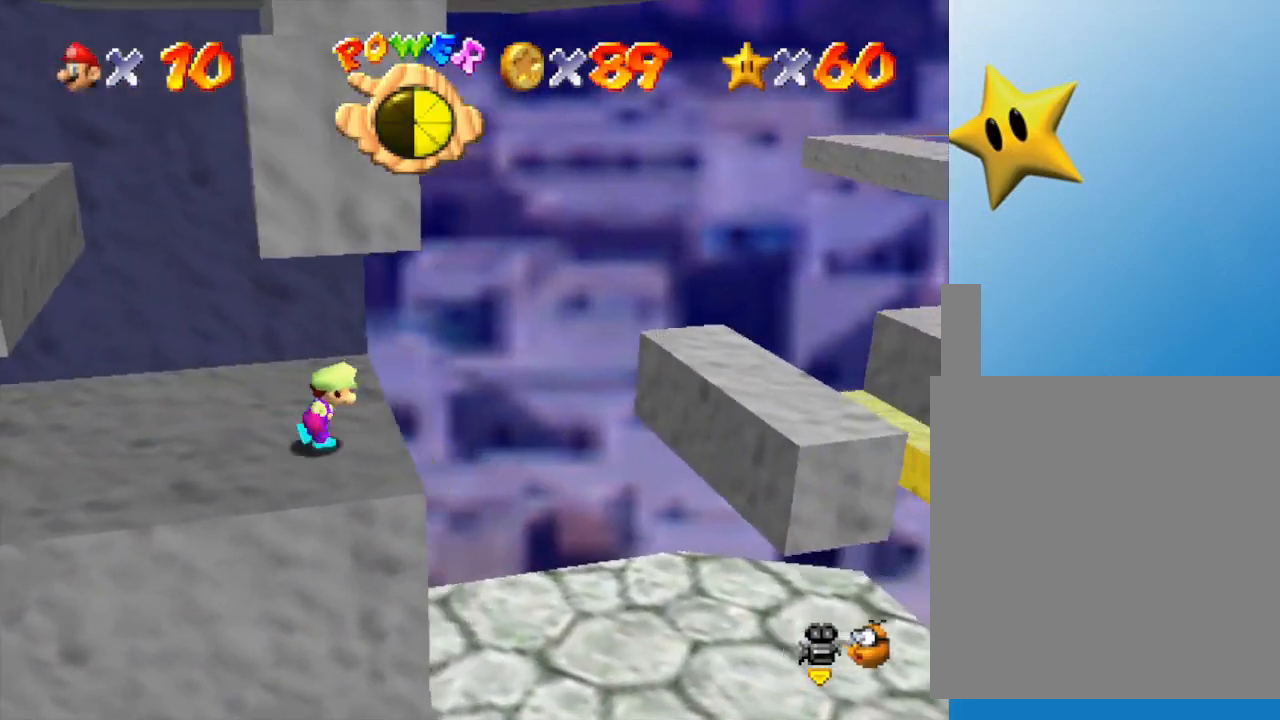
{"buttons": [], "left_stick": "right", "events": [[183, "A", "down"], [467, "A", "up"]]}
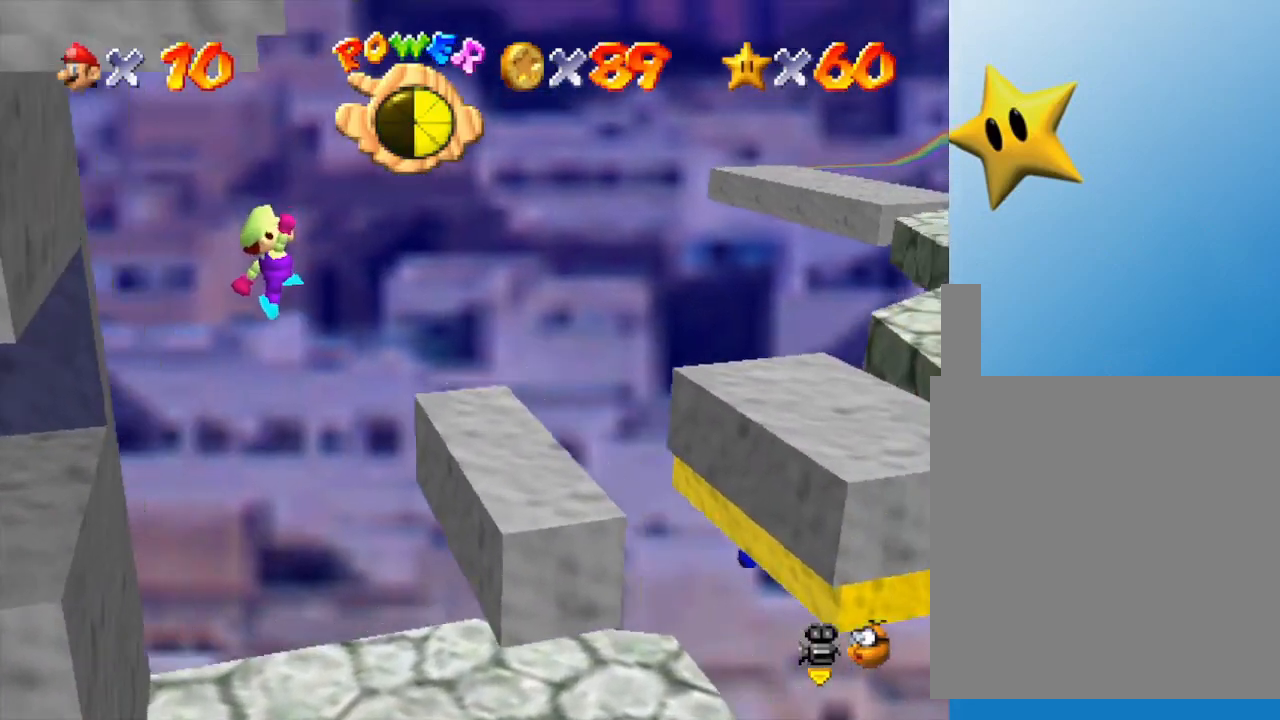
{"buttons": [], "left_stick": "right", "events": [[133, "left_stick", "left"], [383, "left_stick", "right"]]}
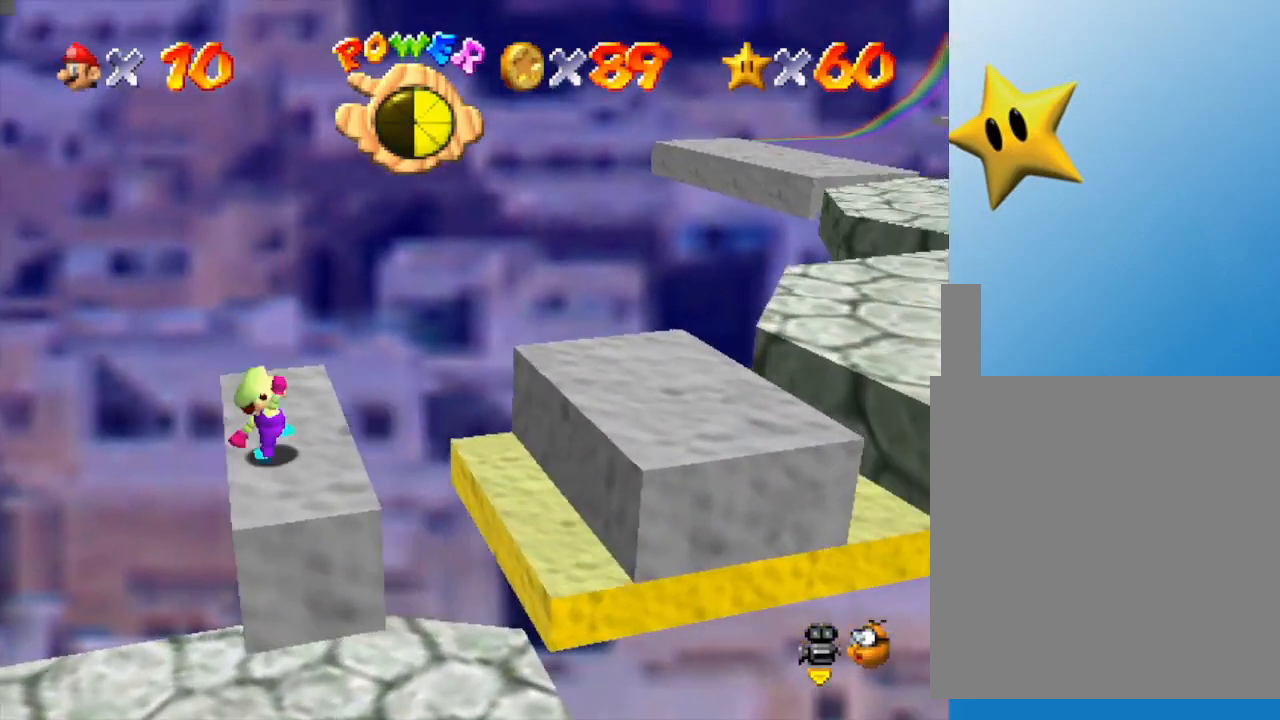
{"buttons": [], "left_stick": "right", "events": [[167, "A", "down"], [317, "A", "up"]]}
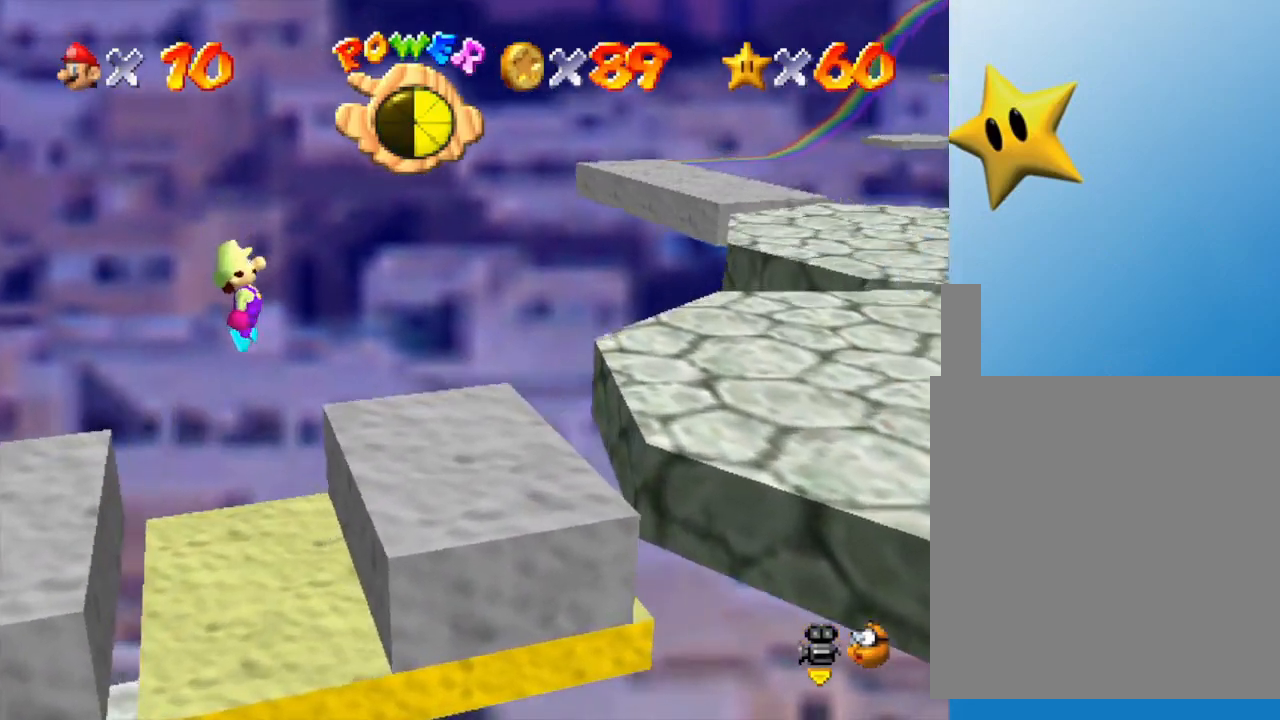
{"buttons": [], "left_stick": "right", "events": [[383, "A", "down"], [500, "A", "up"]]}
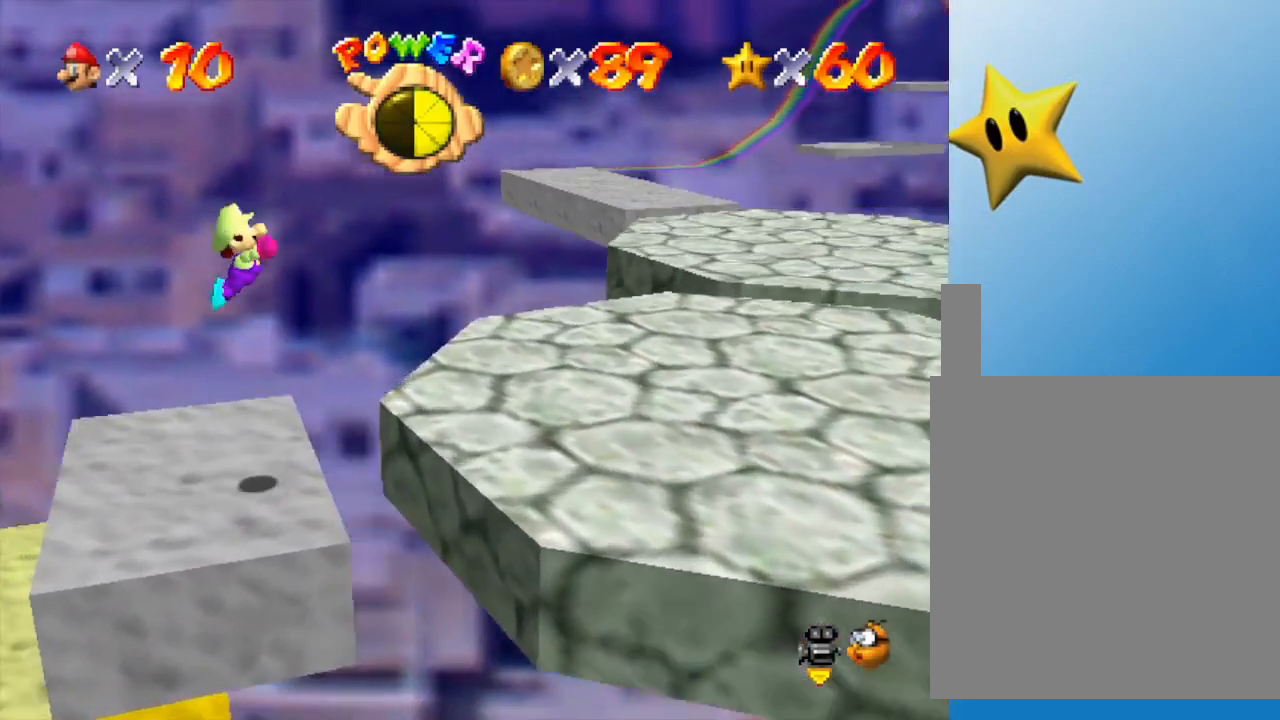
{"buttons": [], "left_stick": "down", "events": [[250, "left_stick", "center"], [483, "left_stick", "down"]]}
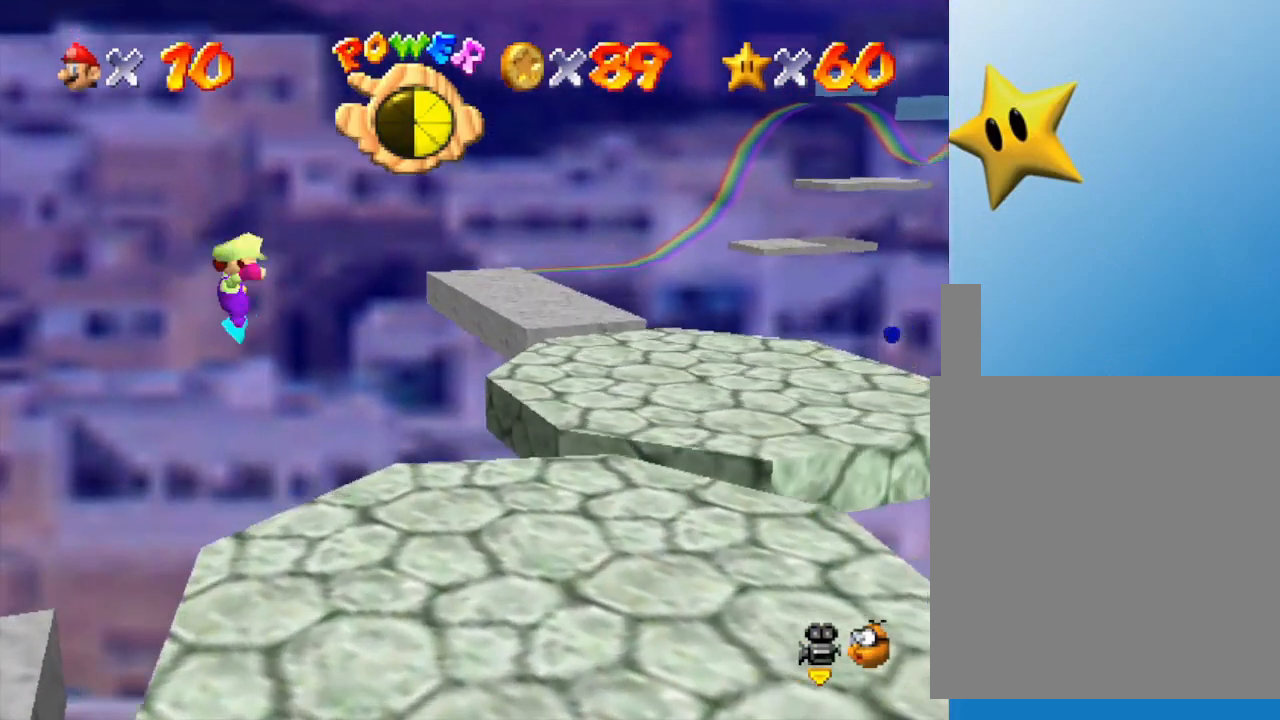
{"buttons": ["C_LEFT"], "left_stick": "center", "events": [[150, "C_LEFT", "down"], [300, "C_LEFT", "up"], [400, "left_stick", "center"], [433, "C_LEFT", "down"]]}
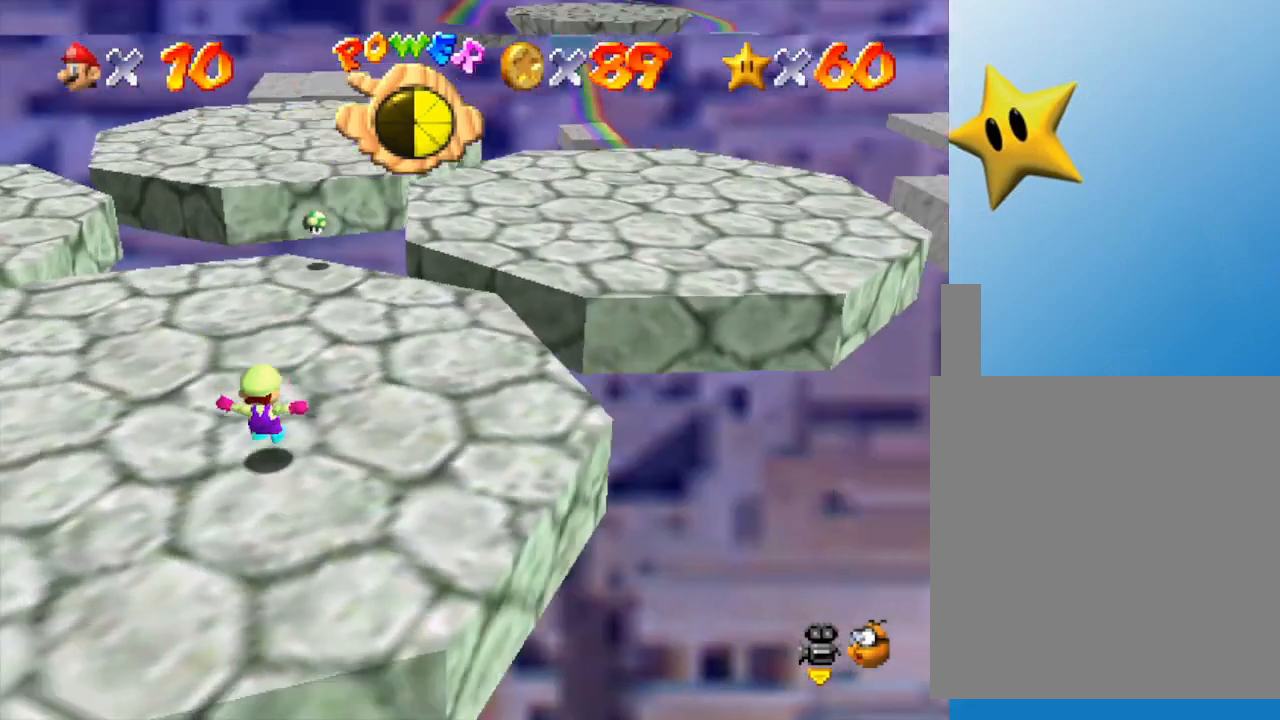
{"buttons": [], "left_stick": "up", "events": [[17, "C_LEFT", "up"], [450, "left_stick", "up"]]}
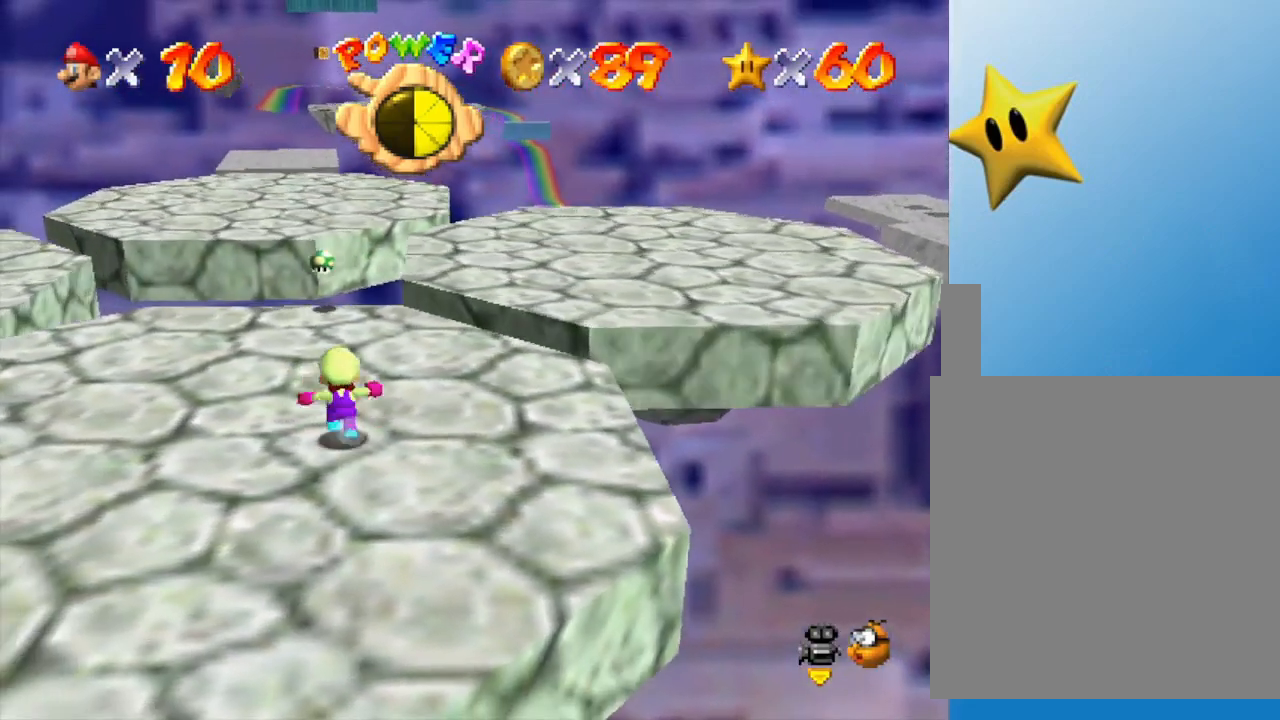
{"buttons": [], "left_stick": "up-left", "events": [[200, "left_stick", "up-left"]]}
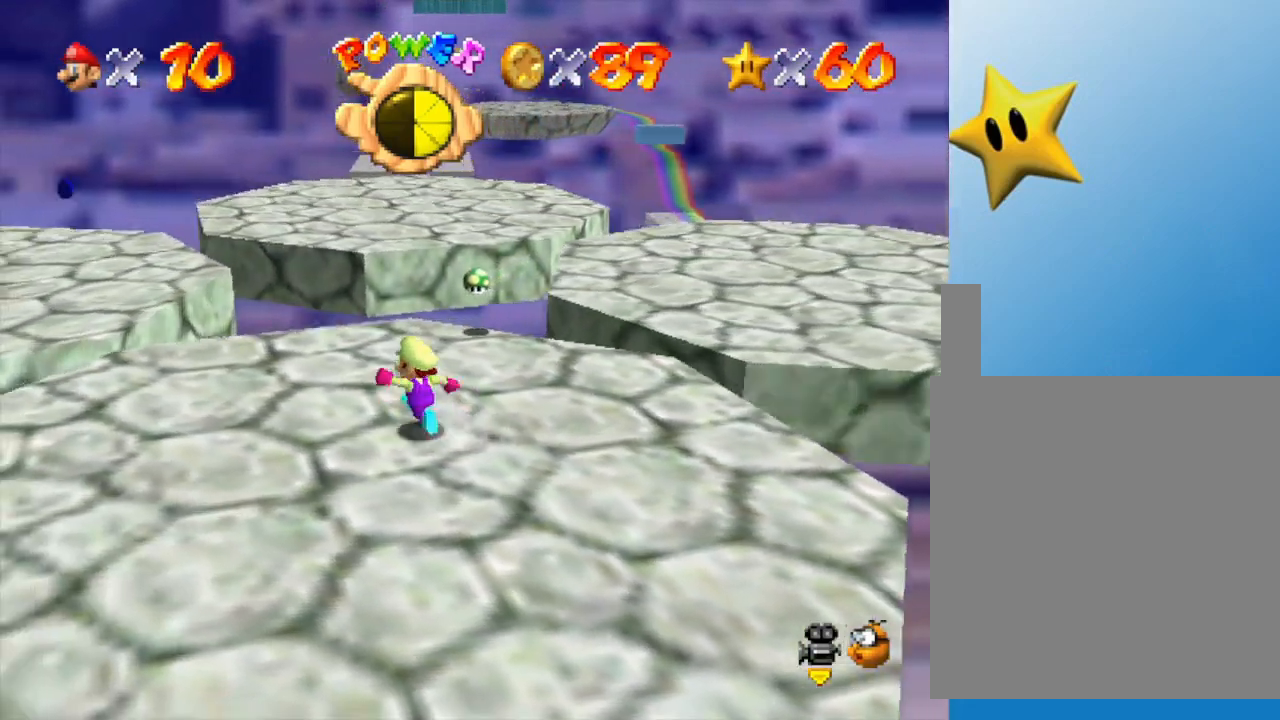
{"buttons": [], "left_stick": "up-left", "events": []}
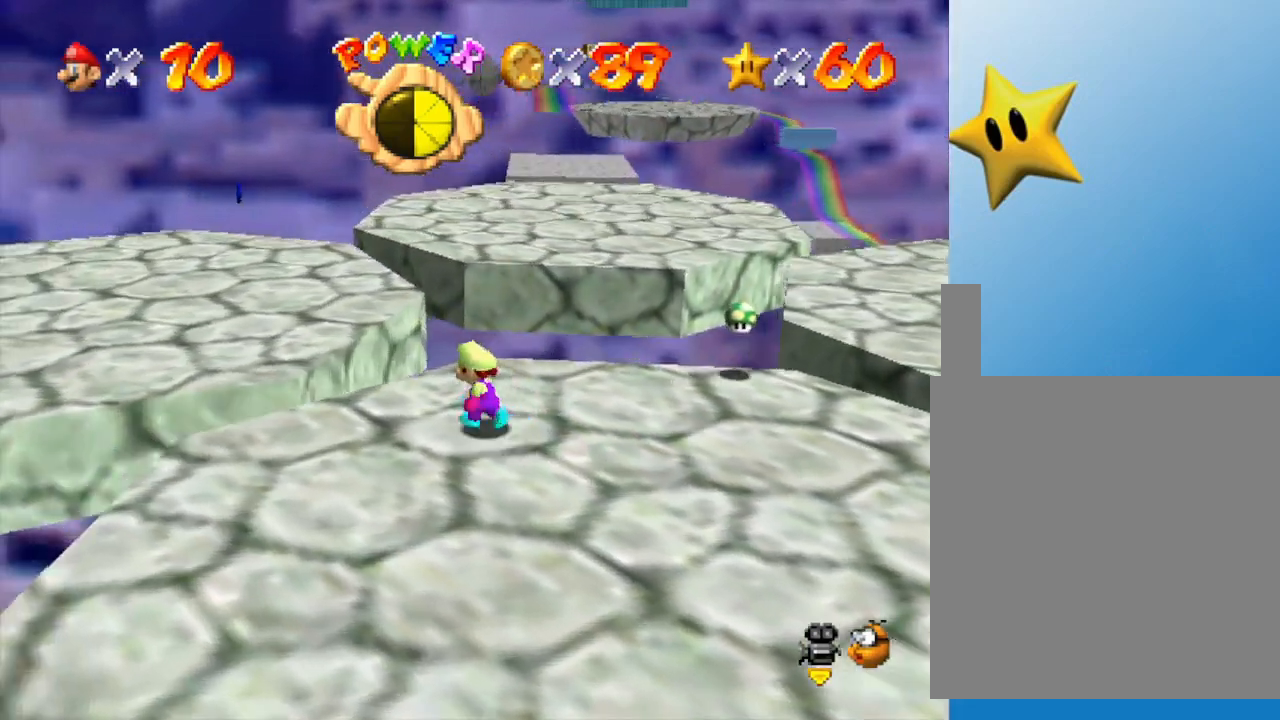
{"buttons": [], "left_stick": "up-left", "events": [[133, "A", "down"], [400, "A", "up"]]}
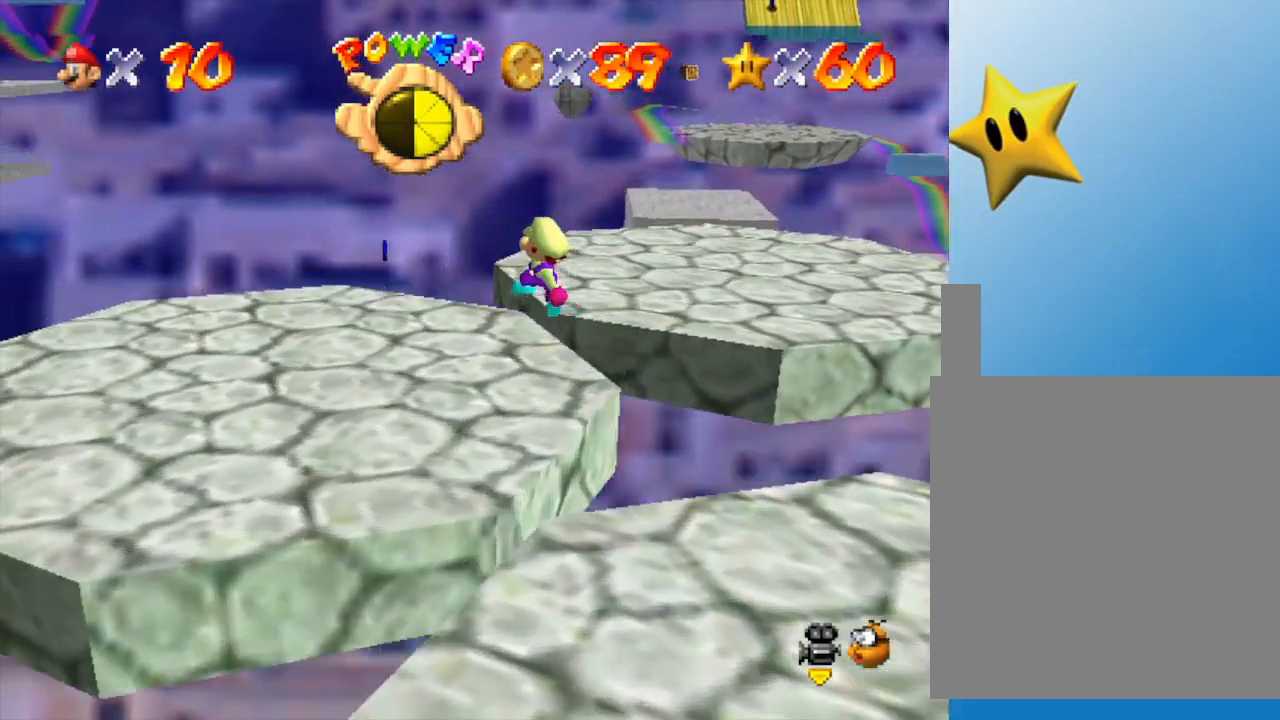
{"buttons": [], "left_stick": "left", "events": [[33, "left_stick", "up"], [200, "left_stick", "center"], [450, "left_stick", "left"]]}
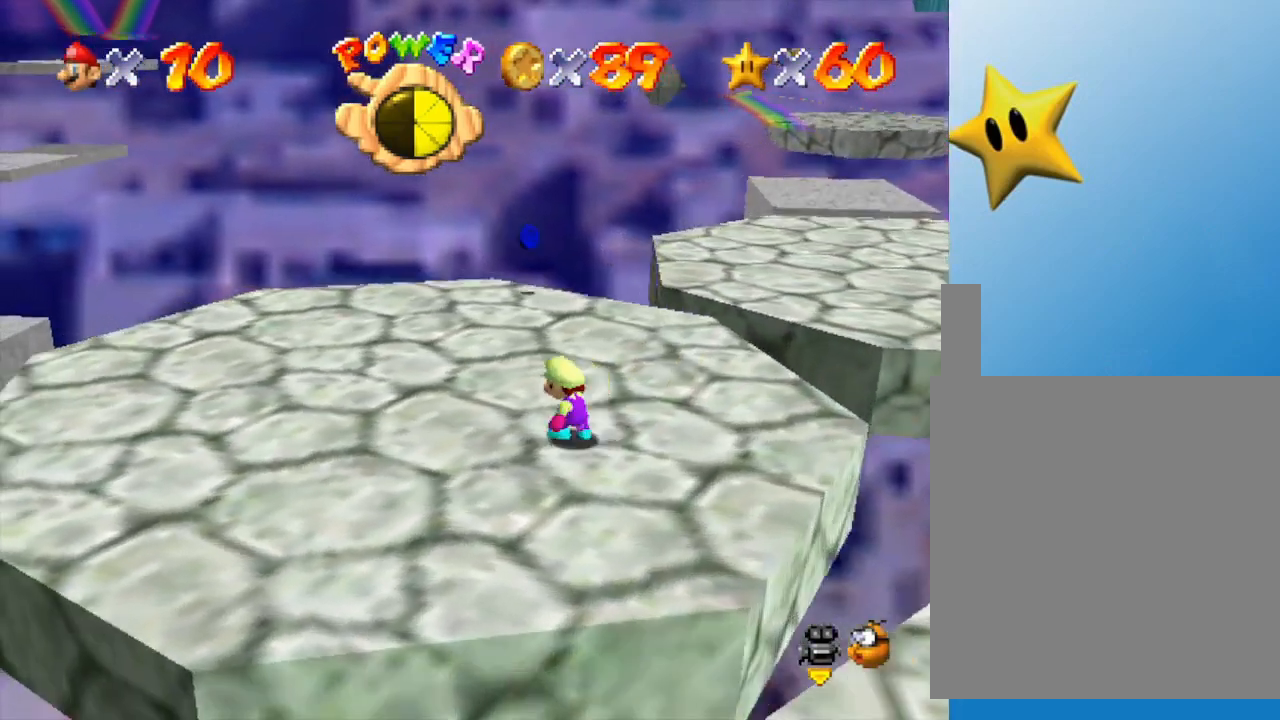
{"buttons": [], "left_stick": "up-left", "events": [[483, "left_stick", "up-left"]]}
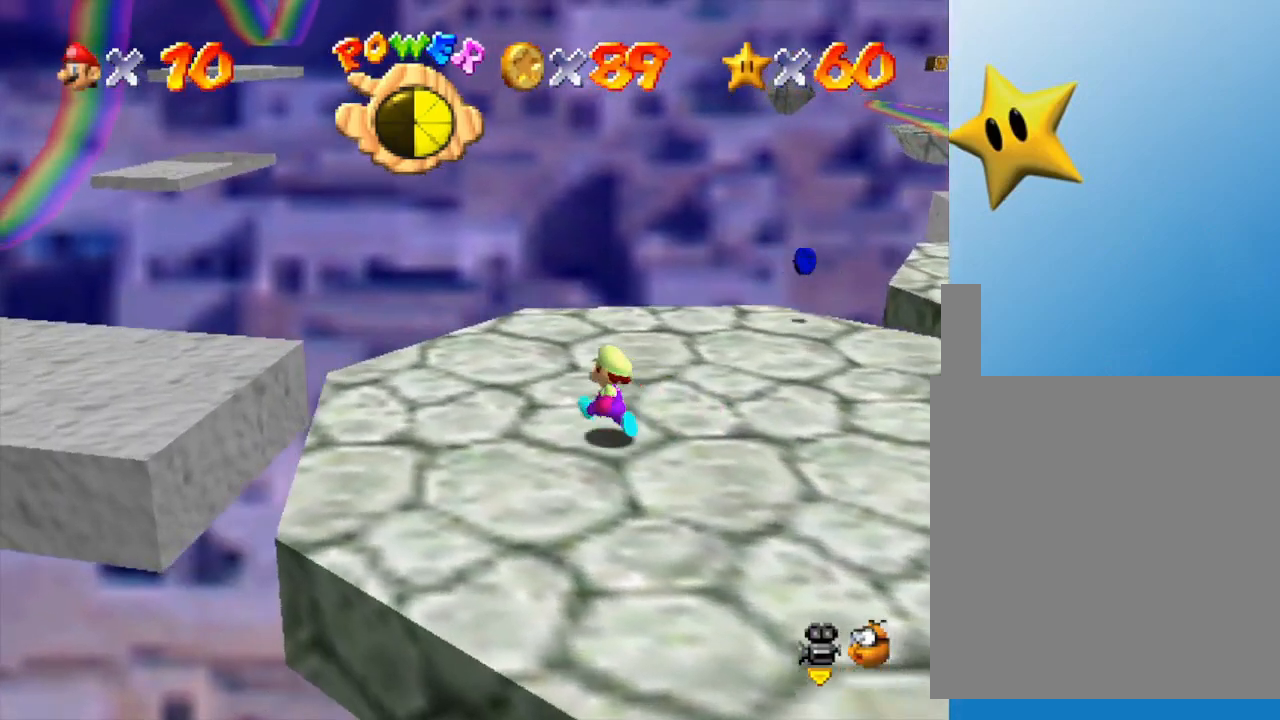
{"buttons": [], "left_stick": "center", "events": [[83, "left_stick", "center"], [250, "left_stick", "up-right"], [383, "left_stick", "center"]]}
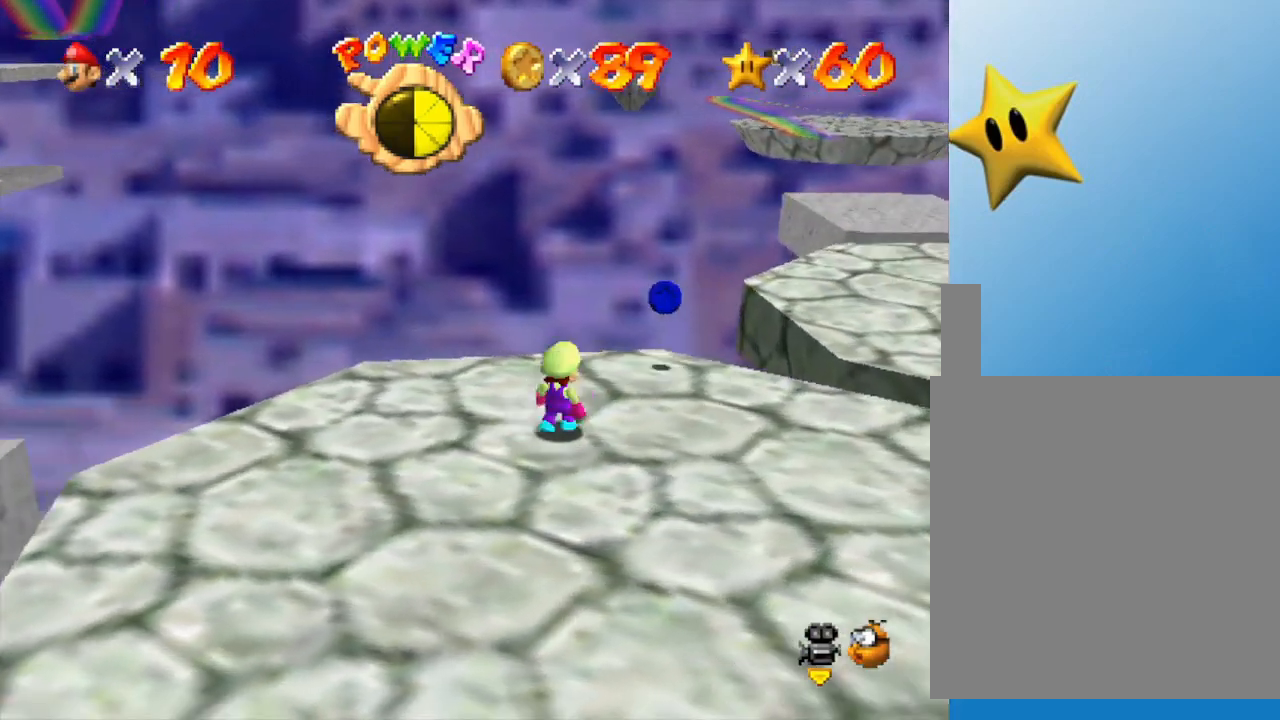
{"buttons": [], "left_stick": "up-left", "events": [[67, "left_stick", "up"], [150, "left_stick", "up-left"], [283, "left_stick", "center"], [433, "left_stick", "up-left"]]}
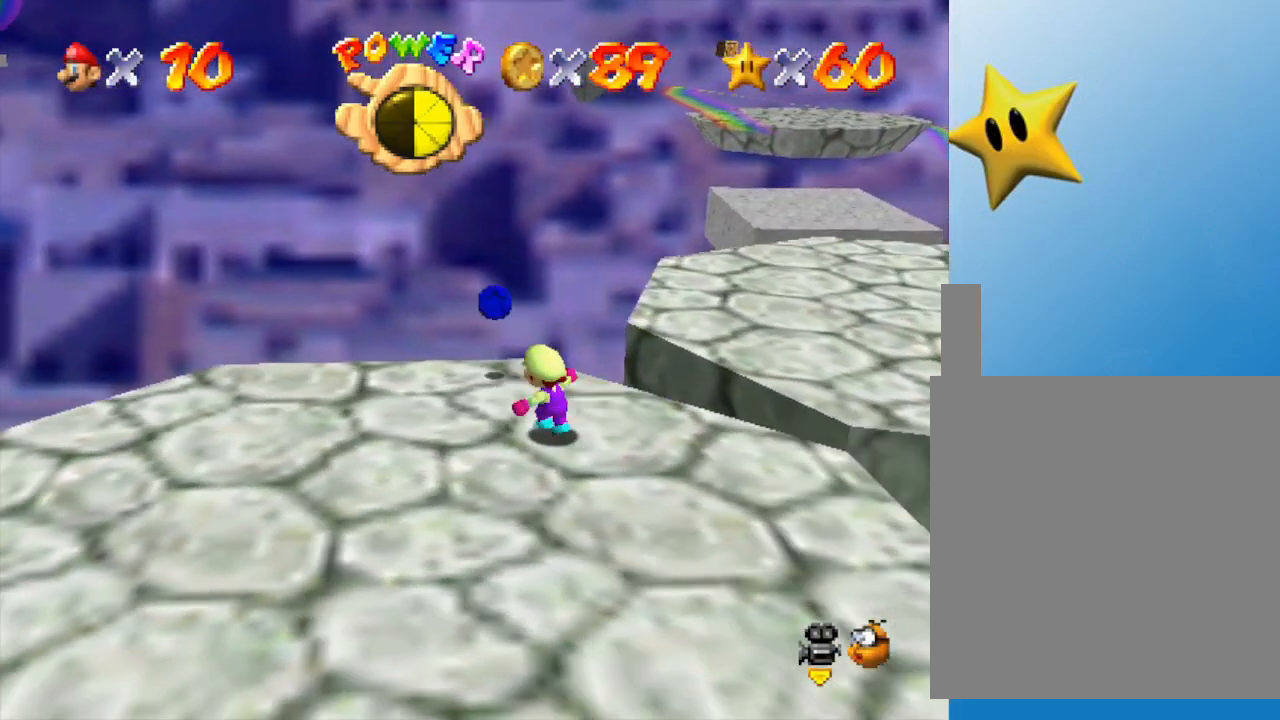
{"buttons": [], "left_stick": "up-left", "events": [[367, "A", "down"], [450, "A", "up"]]}
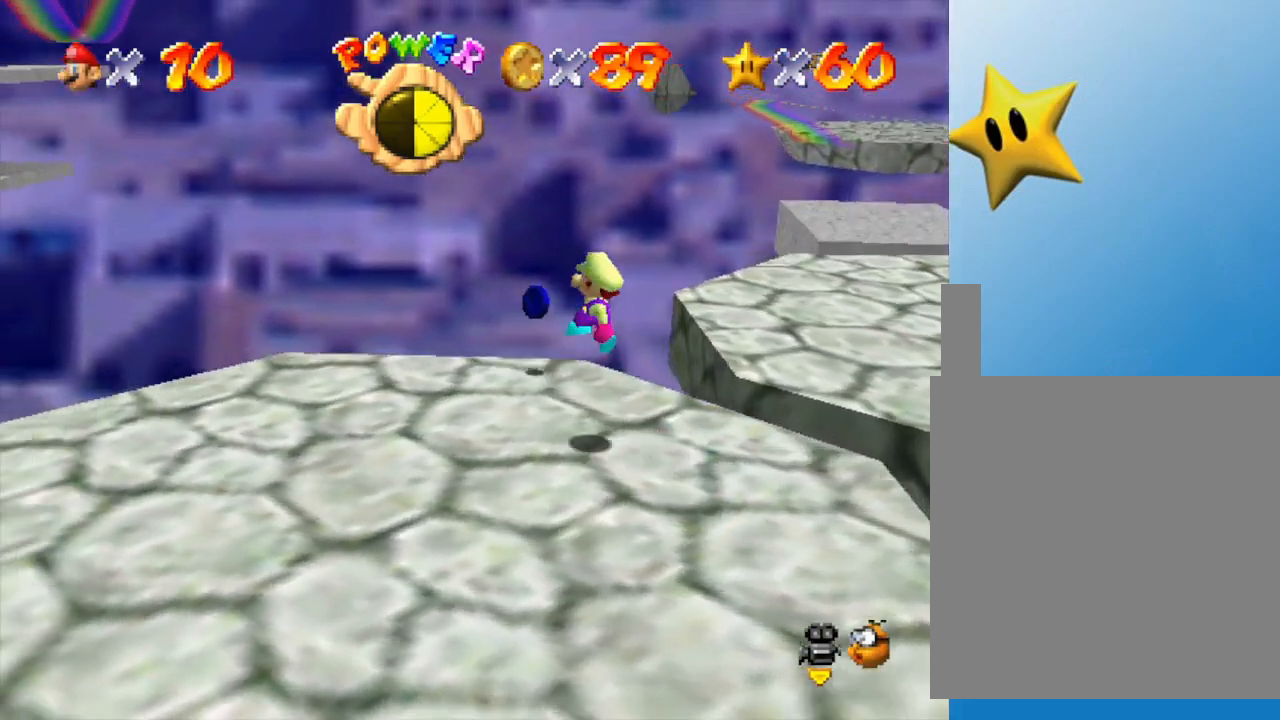
{"buttons": [], "left_stick": "center", "events": [[17, "left_stick", "center"], [167, "left_stick", "up"], [267, "left_stick", "center"]]}
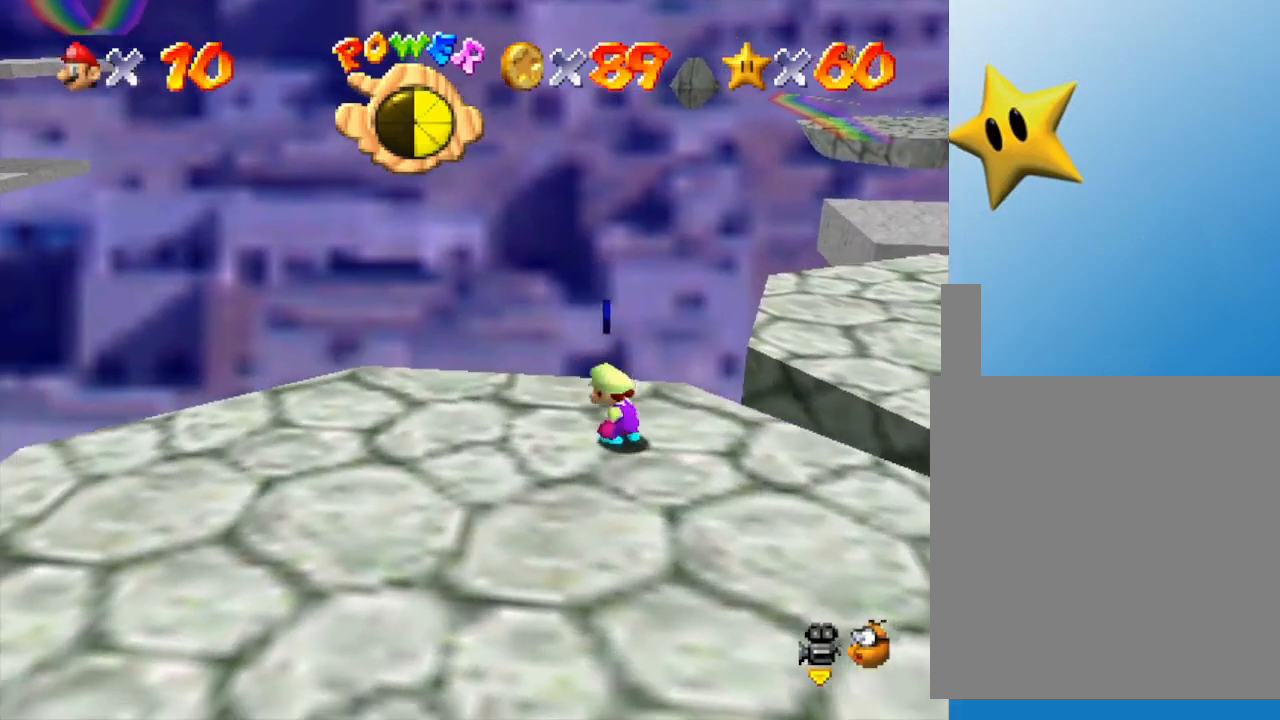
{"buttons": [], "left_stick": "up-left", "events": [[117, "A", "down"], [117, "left_stick", "left"], [167, "A", "up"], [383, "left_stick", "up-left"]]}
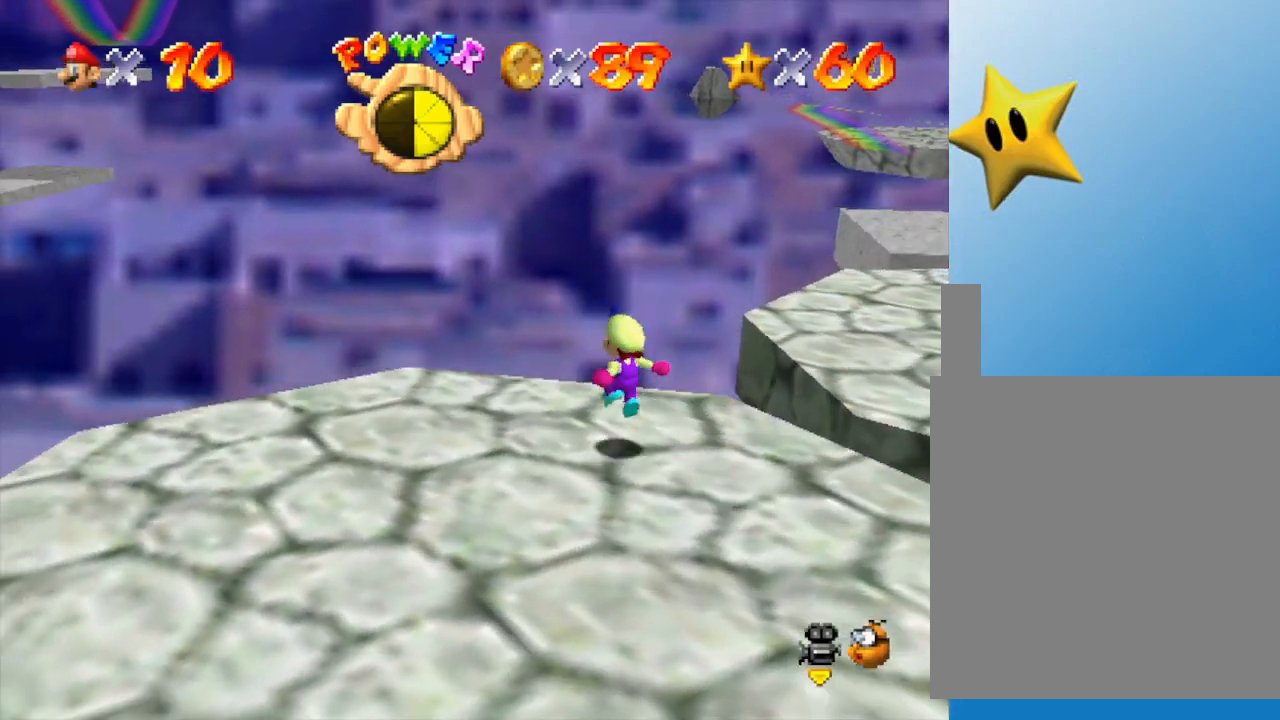
{"buttons": [], "left_stick": "left", "events": [[133, "left_stick", "center"], [383, "left_stick", "left"]]}
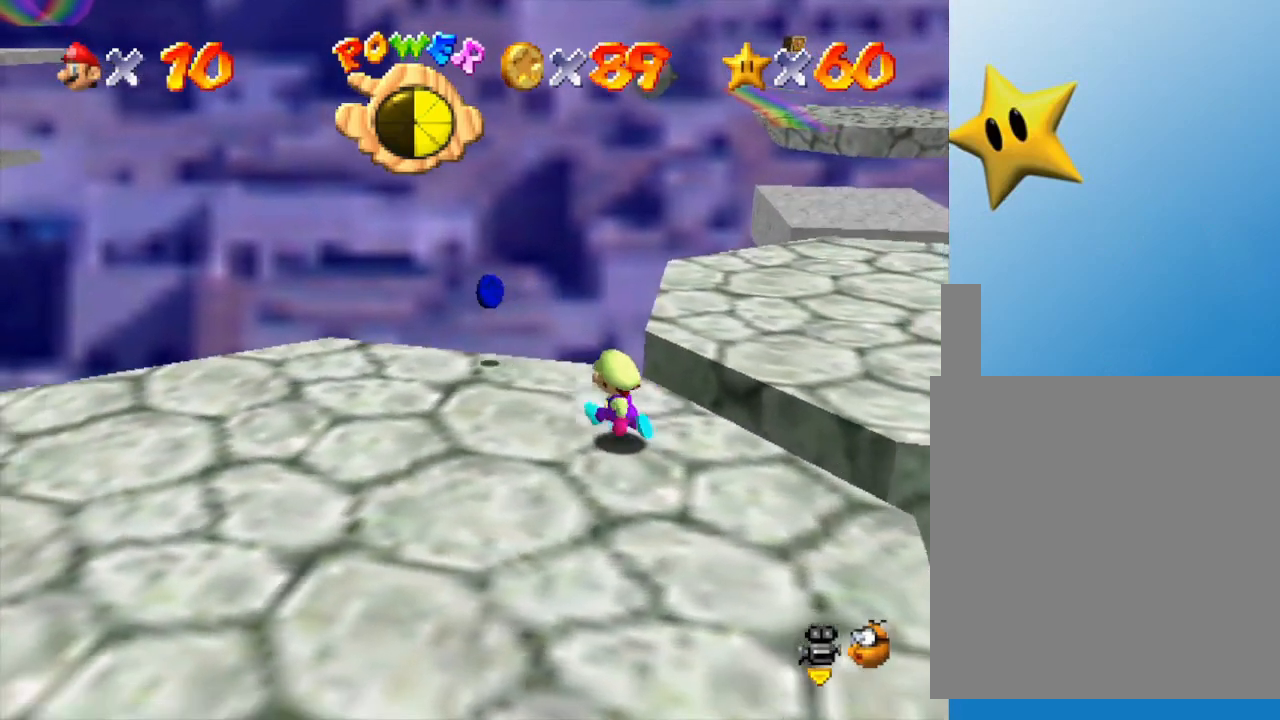
{"buttons": [], "left_stick": "down", "events": [[133, "left_stick", "down"]]}
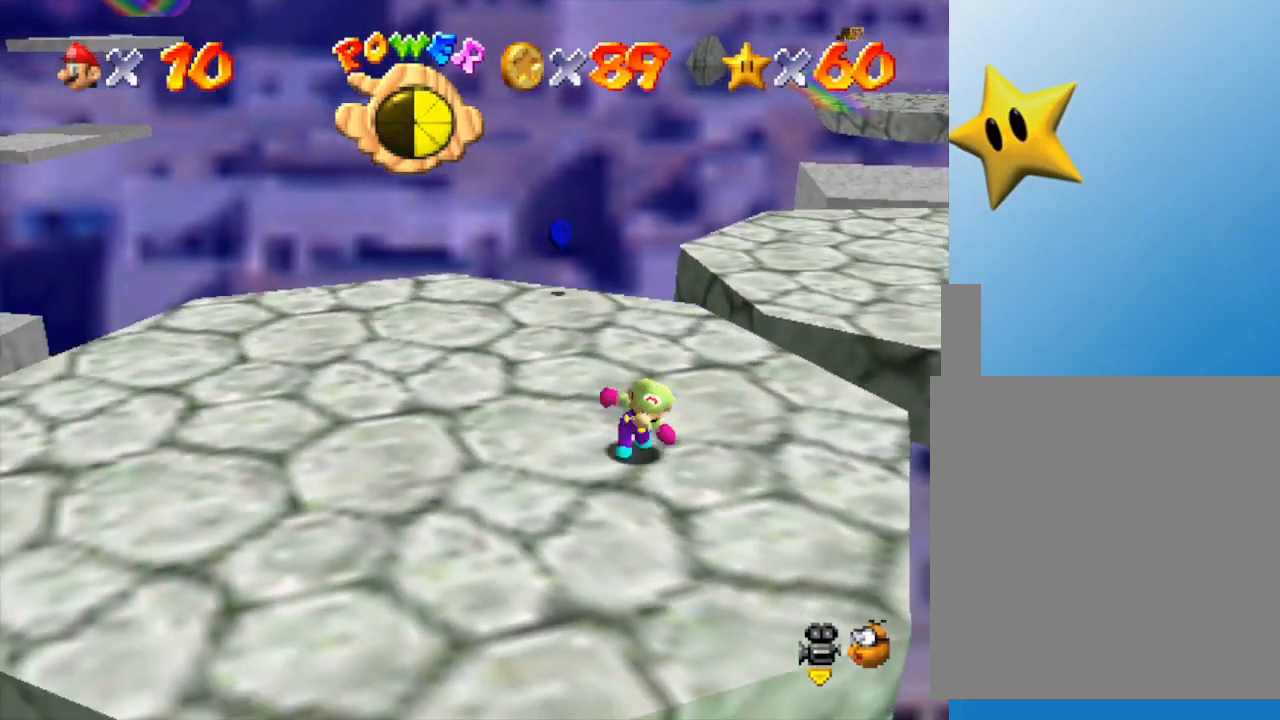
{"buttons": [], "left_stick": "center", "events": [[117, "left_stick", "center"], [300, "left_stick", "down"], [417, "left_stick", "center"]]}
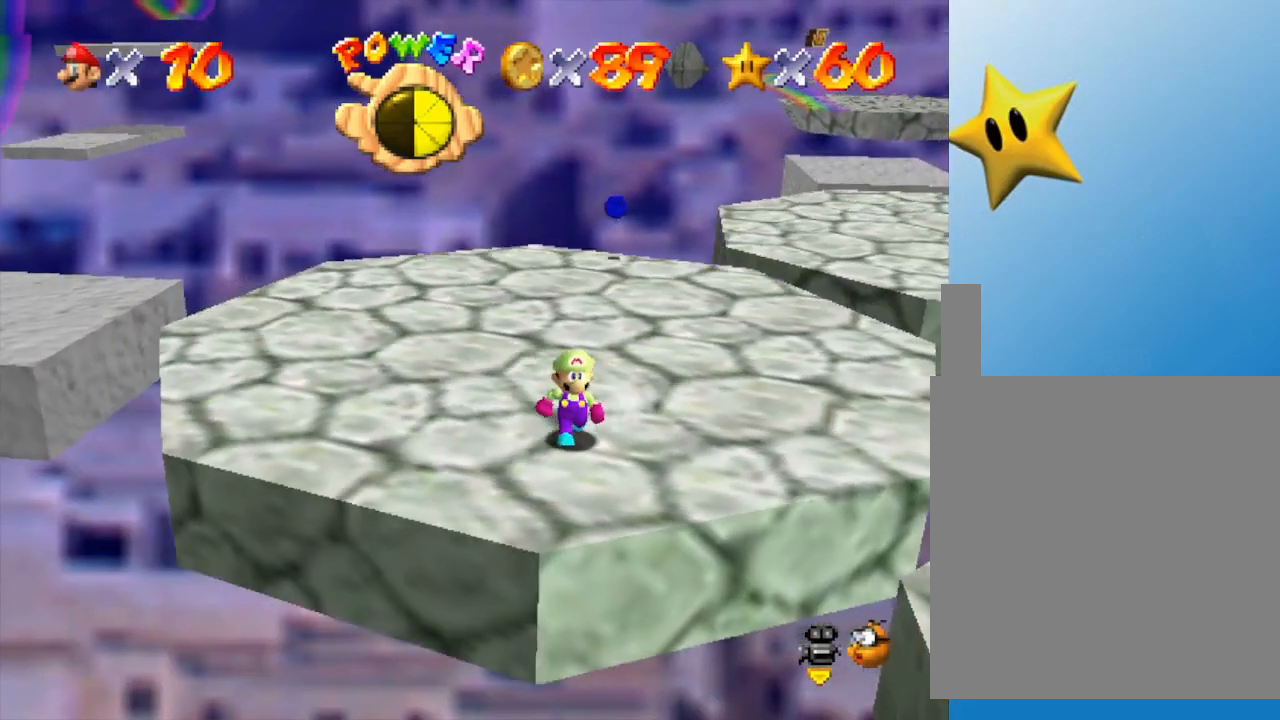
{"buttons": [], "left_stick": "center", "events": [[150, "left_stick", "down"], [300, "left_stick", "center"]]}